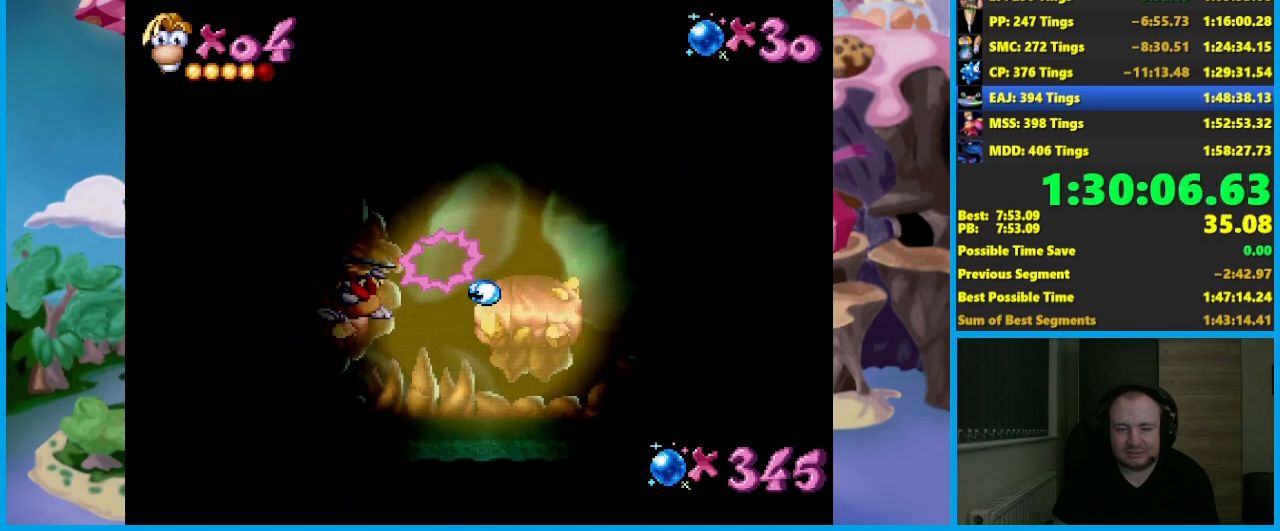
Gameplay with a controller (Xbox layout); each line is a JSON object with the inputs held at the frame after it. "events" lists button and stick changes between this image and that frame as [ms after this image, input, new state], when the widget could be followed in between. Not read: right_stick.
{"buttons": [], "left_stick": "right", "events": [[50, "left_stick", "right"], [167, "A", "down"], [350, "X", "down"], [400, "A", "up"], [450, "X", "up"]]}
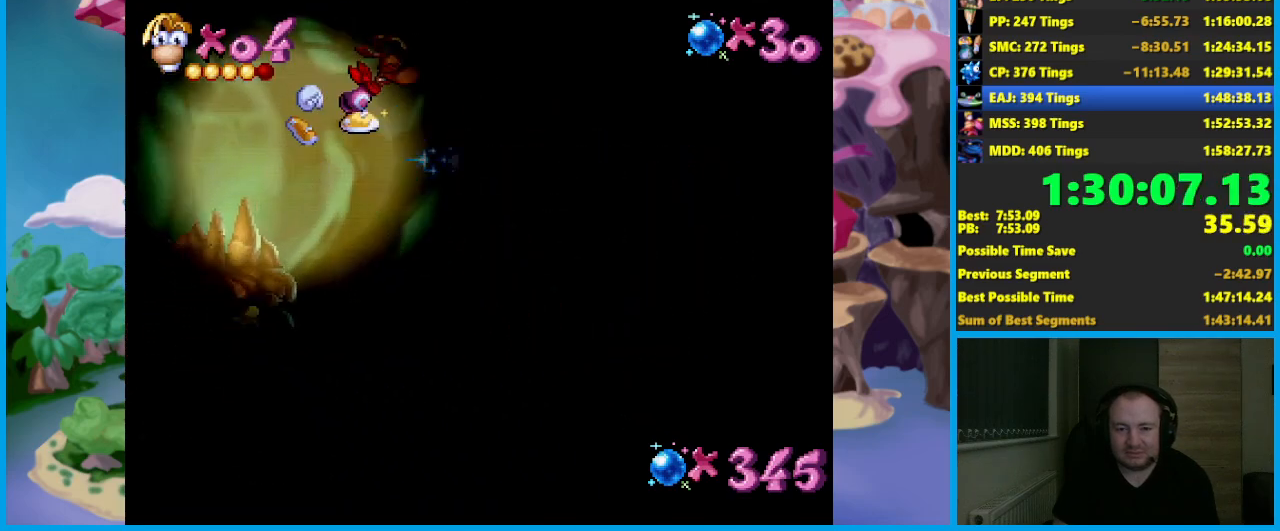
{"buttons": [], "left_stick": "center", "events": [[400, "left_stick", "center"]]}
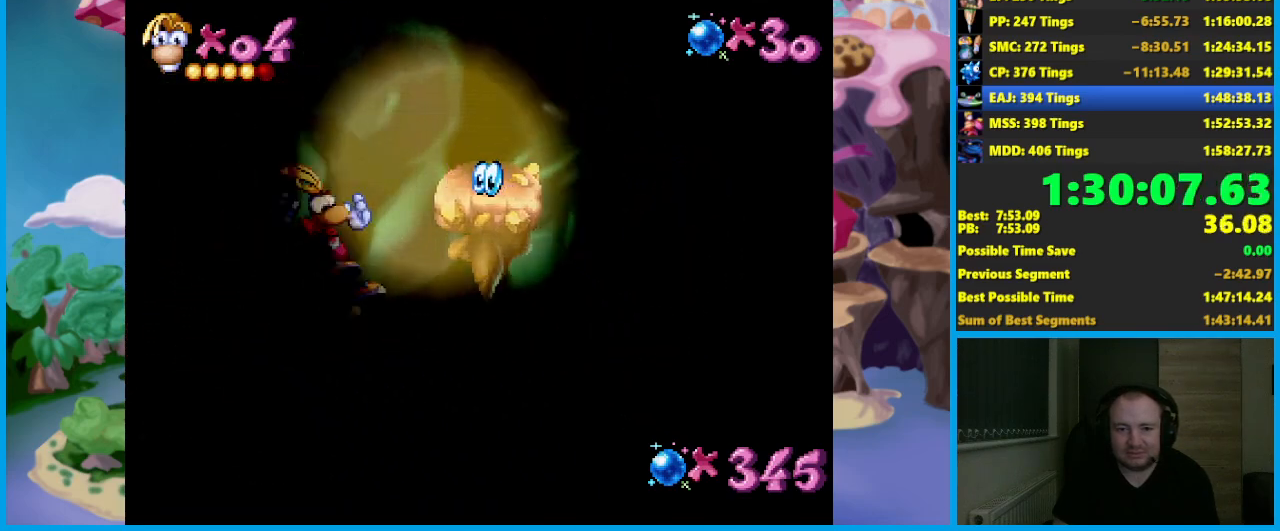
{"buttons": ["A", "X"], "left_stick": "right", "events": [[183, "A", "down"], [200, "left_stick", "right"], [300, "X", "down"]]}
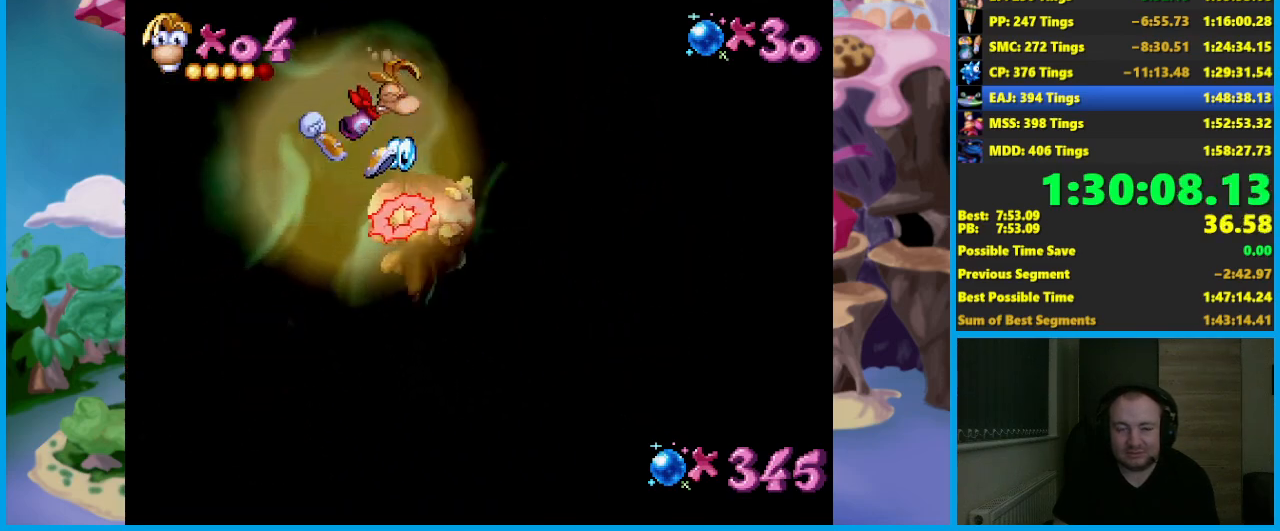
{"buttons": ["A"], "left_stick": "right", "events": [[33, "A", "up"], [67, "X", "up"], [233, "left_stick", "center"], [367, "left_stick", "right"], [417, "B", "down"], [450, "A", "down"], [450, "B", "up"]]}
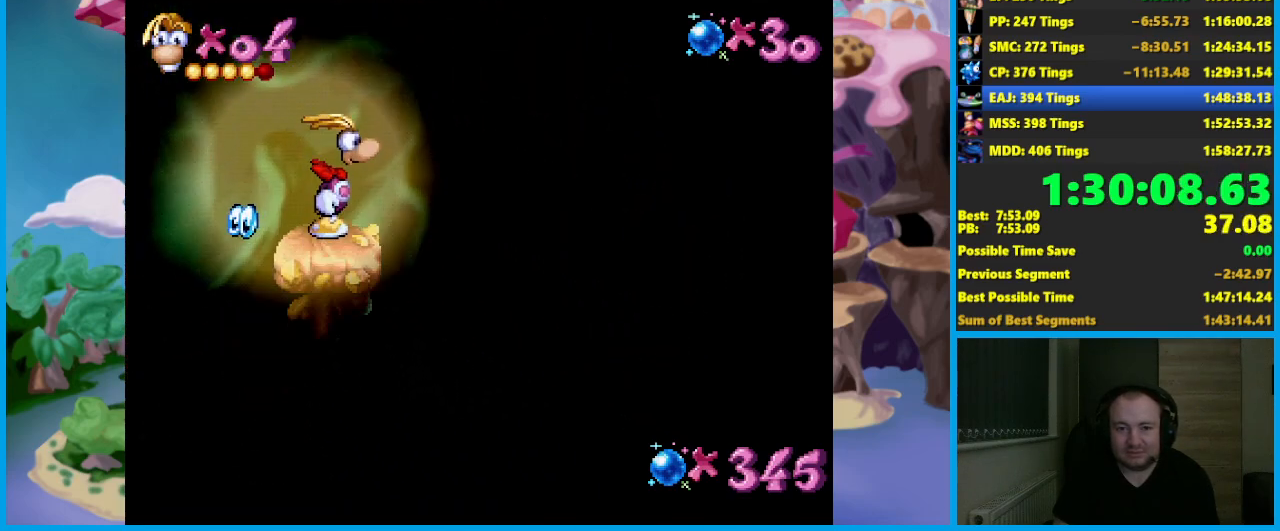
{"buttons": ["A"], "left_stick": "right", "events": [[83, "A", "up"], [183, "A", "down"]]}
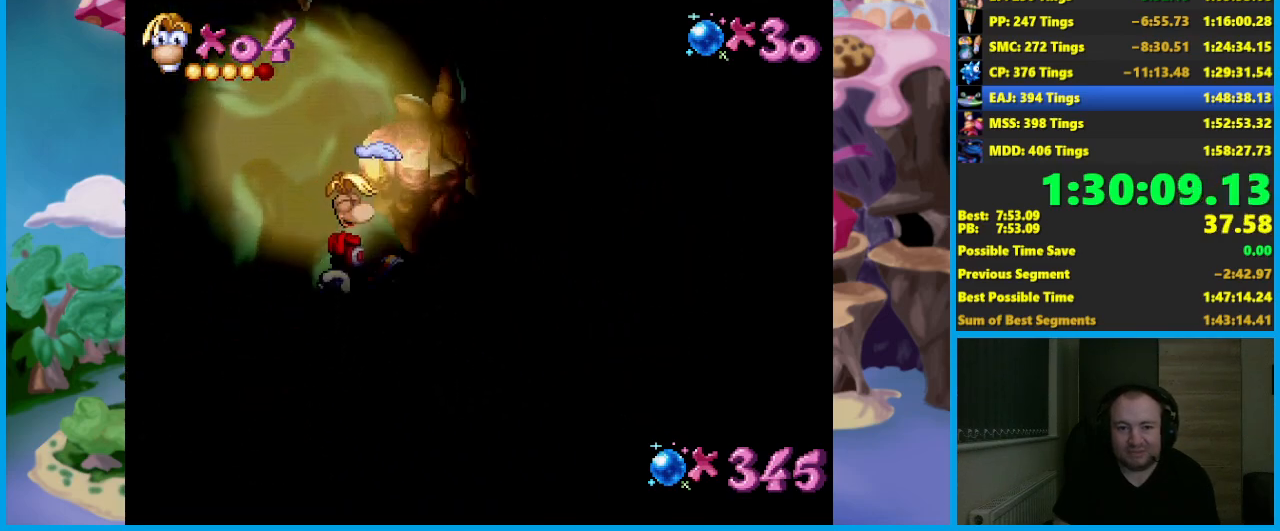
{"buttons": [], "left_stick": "right", "events": [[167, "left_stick", "center"], [200, "A", "up"], [300, "A", "down"], [367, "A", "up"], [367, "left_stick", "right"]]}
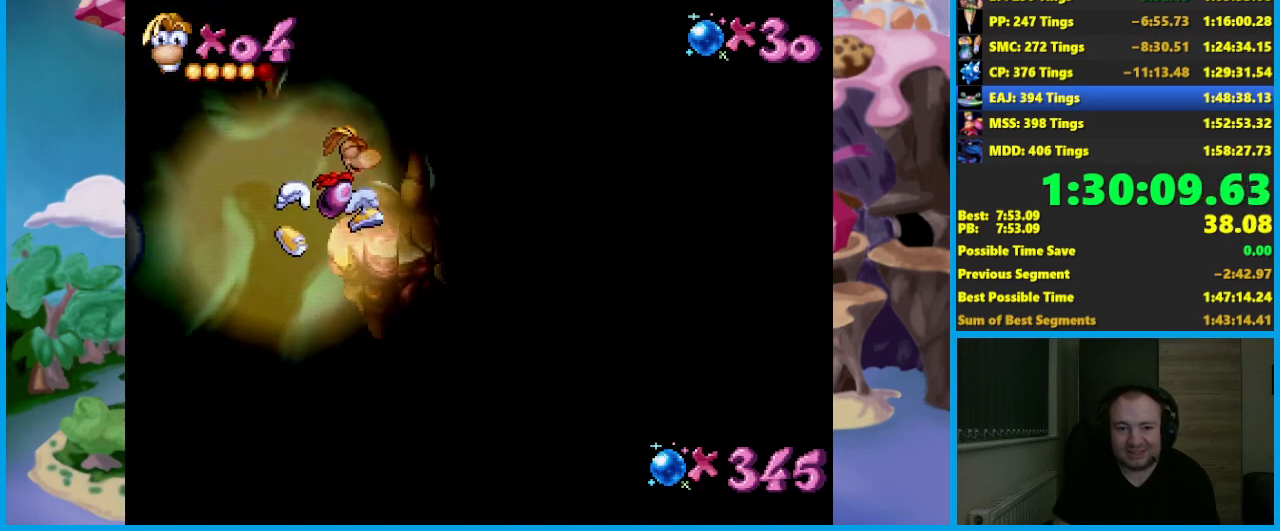
{"buttons": [], "left_stick": "left", "events": [[50, "left_stick", "center"], [267, "left_stick", "left"], [317, "A", "down"], [417, "A", "up"]]}
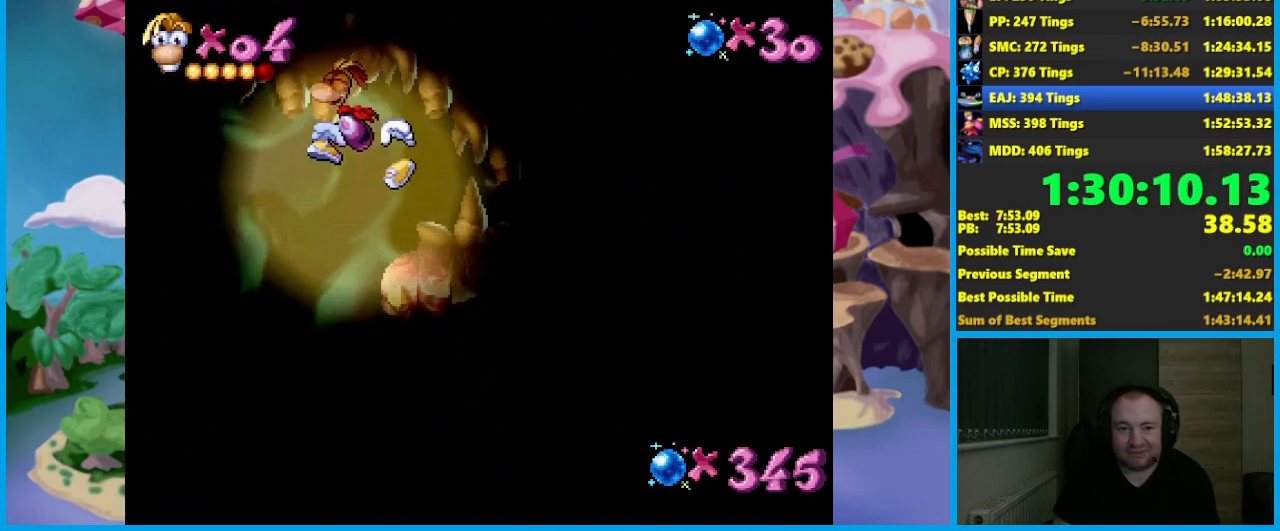
{"buttons": ["A"], "left_stick": "left", "events": [[33, "A", "down"]]}
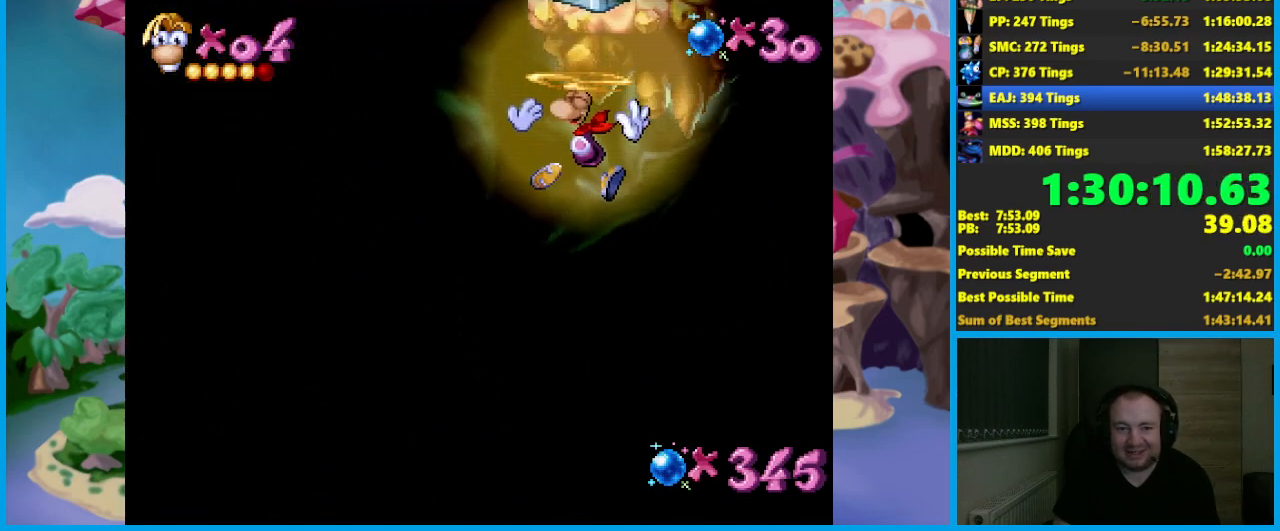
{"buttons": [], "left_stick": "left", "events": [[150, "left_stick", "center"], [317, "left_stick", "left"], [333, "A", "up"]]}
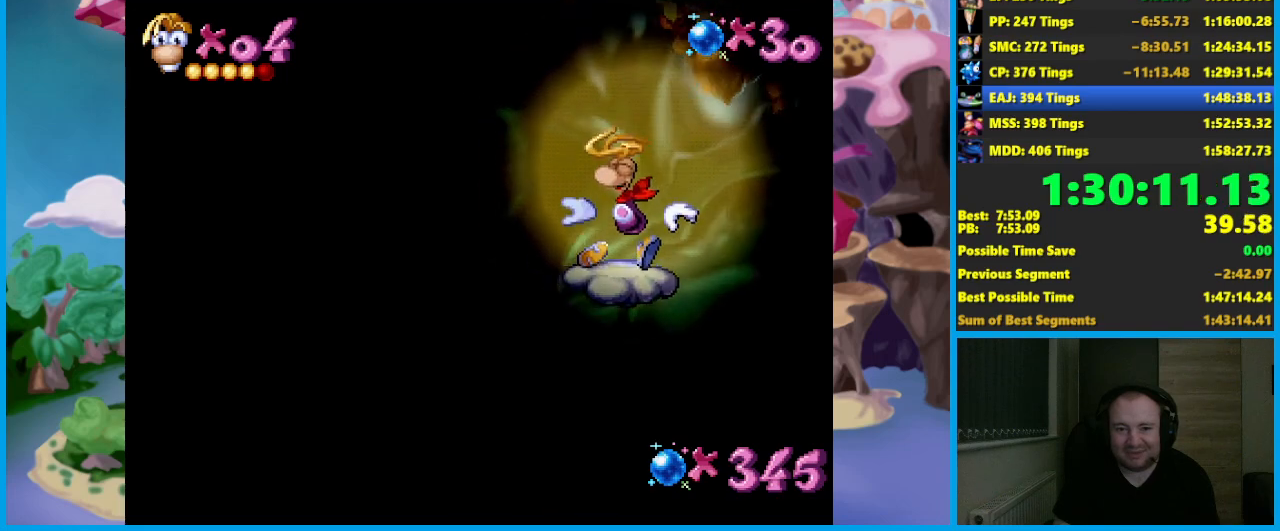
{"buttons": ["A"], "left_stick": "left", "events": [[17, "left_stick", "center"], [283, "left_stick", "left"], [317, "A", "down"]]}
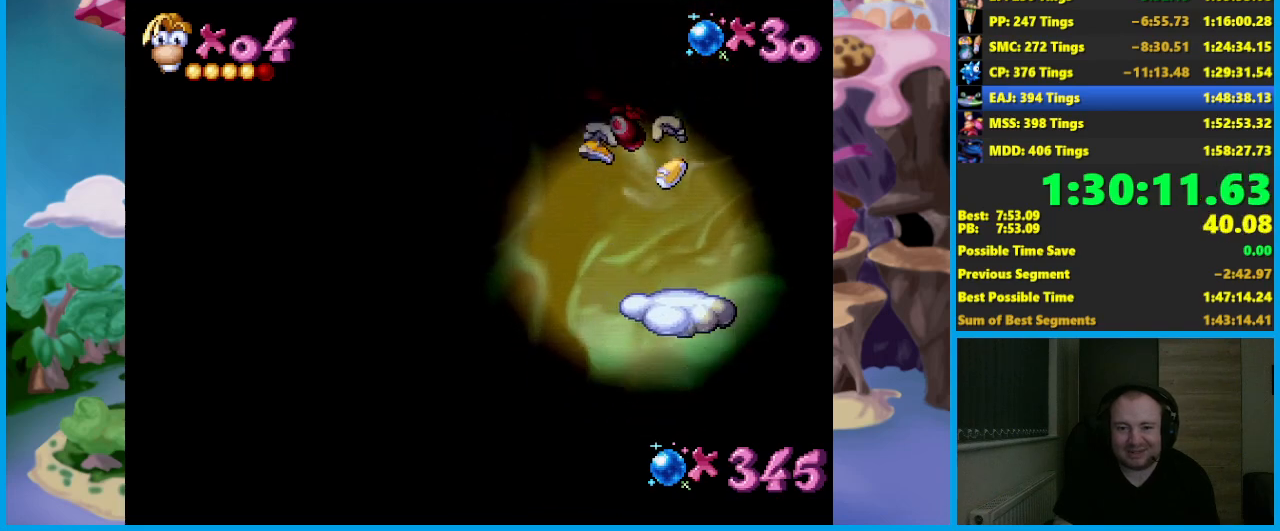
{"buttons": [], "left_stick": "center", "events": [[100, "left_stick", "right"], [217, "X", "down"], [267, "A", "up"], [267, "left_stick", "center"], [333, "X", "up"]]}
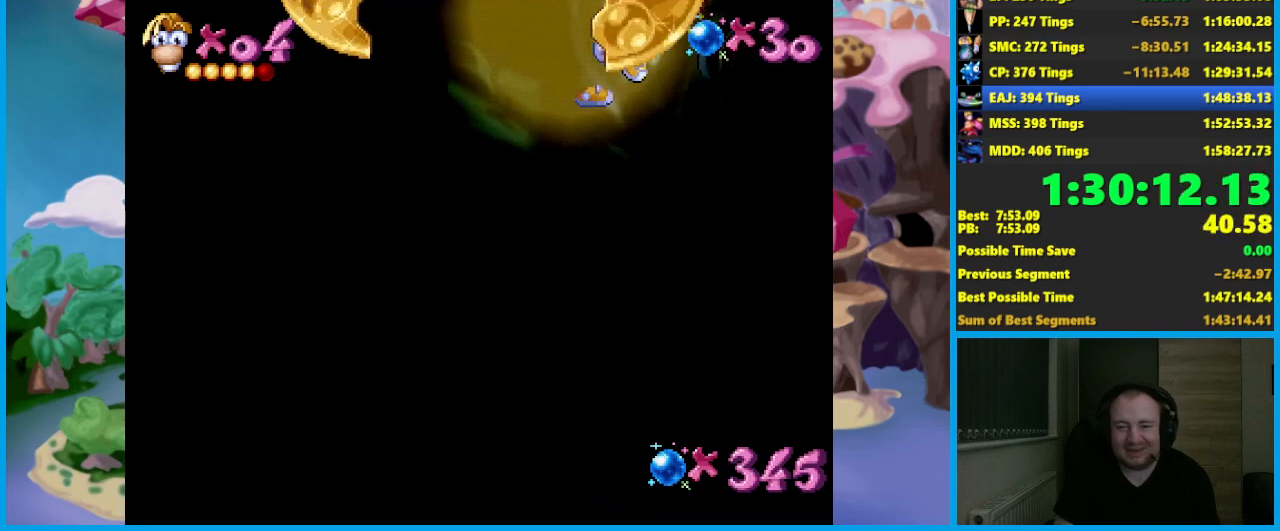
{"buttons": [], "left_stick": "center", "events": []}
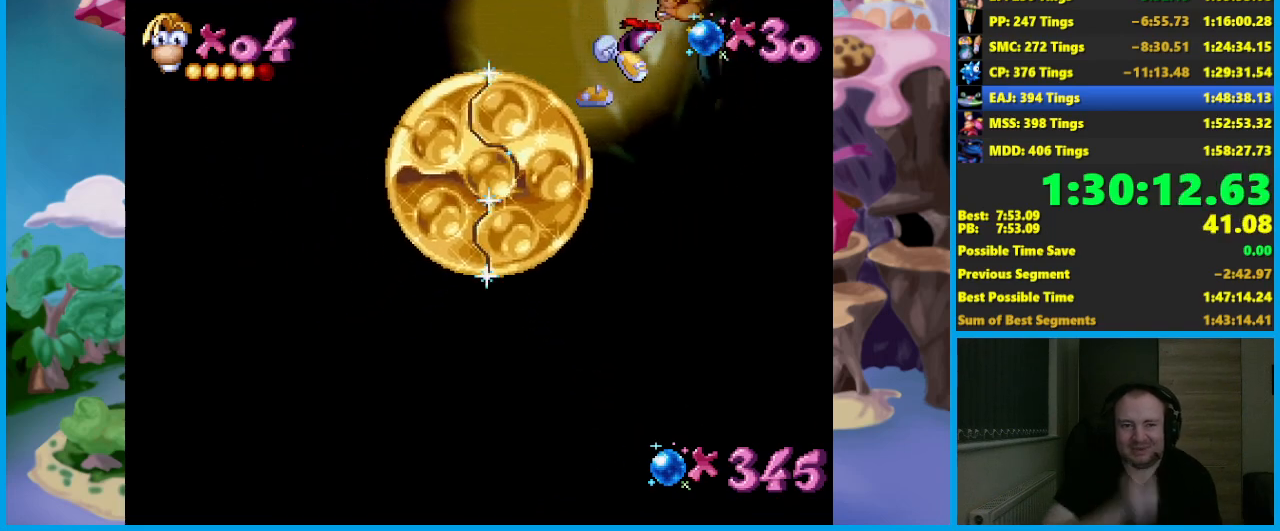
{"buttons": [], "left_stick": "center", "events": []}
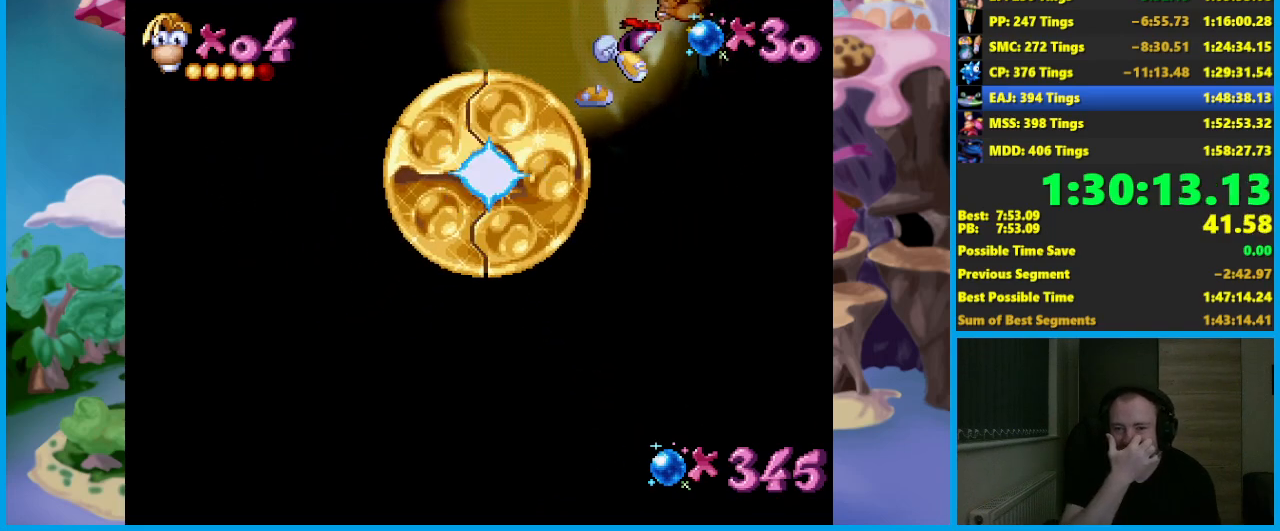
{"buttons": [], "left_stick": "center", "events": []}
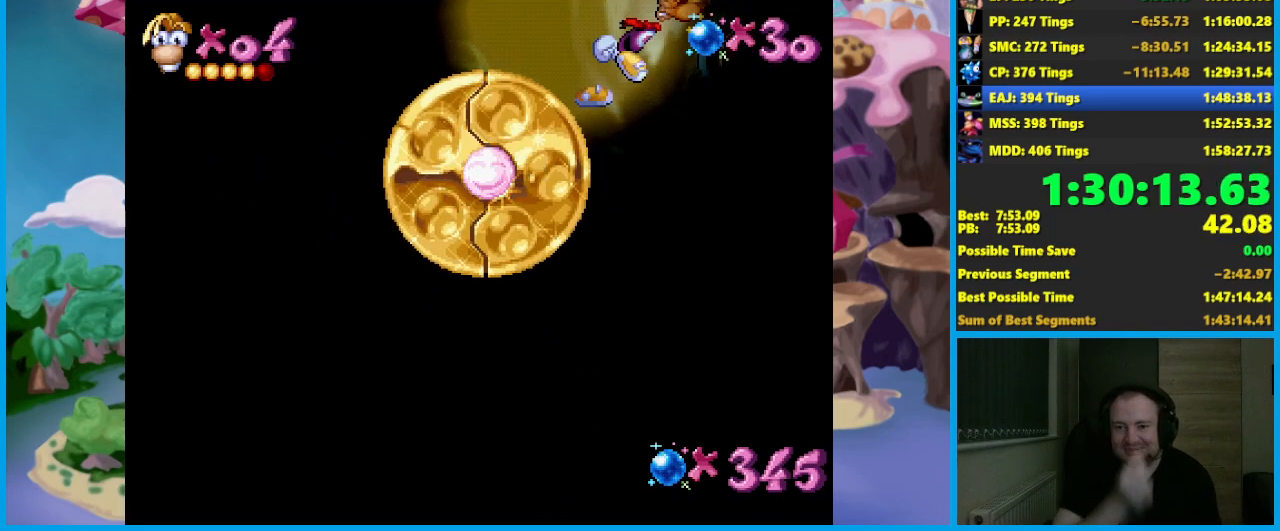
{"buttons": [], "left_stick": "center", "events": []}
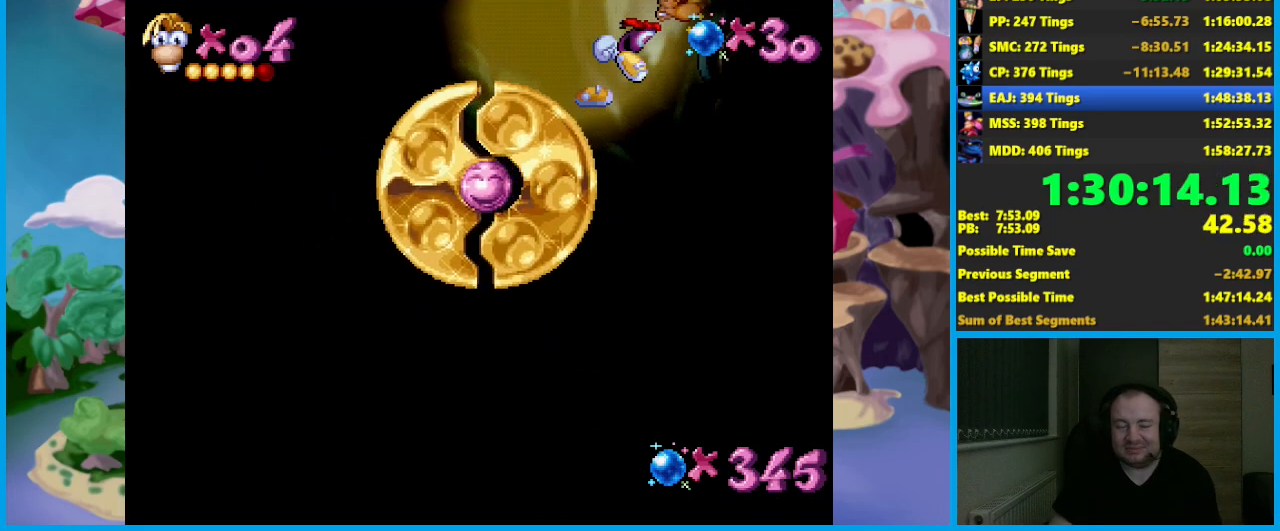
{"buttons": [], "left_stick": "center", "events": []}
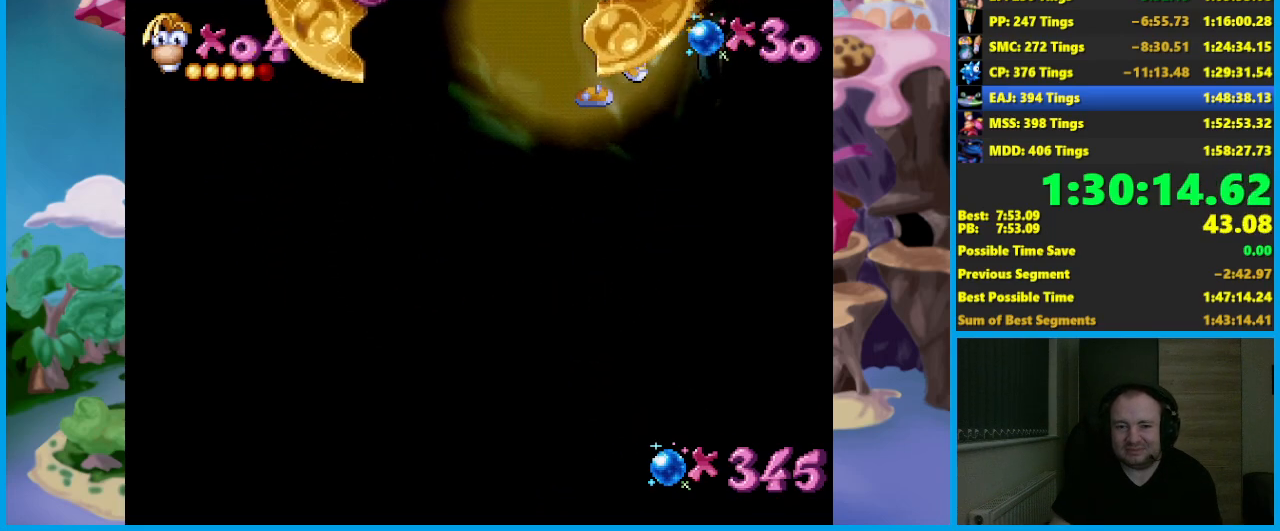
{"buttons": [], "left_stick": "center", "events": []}
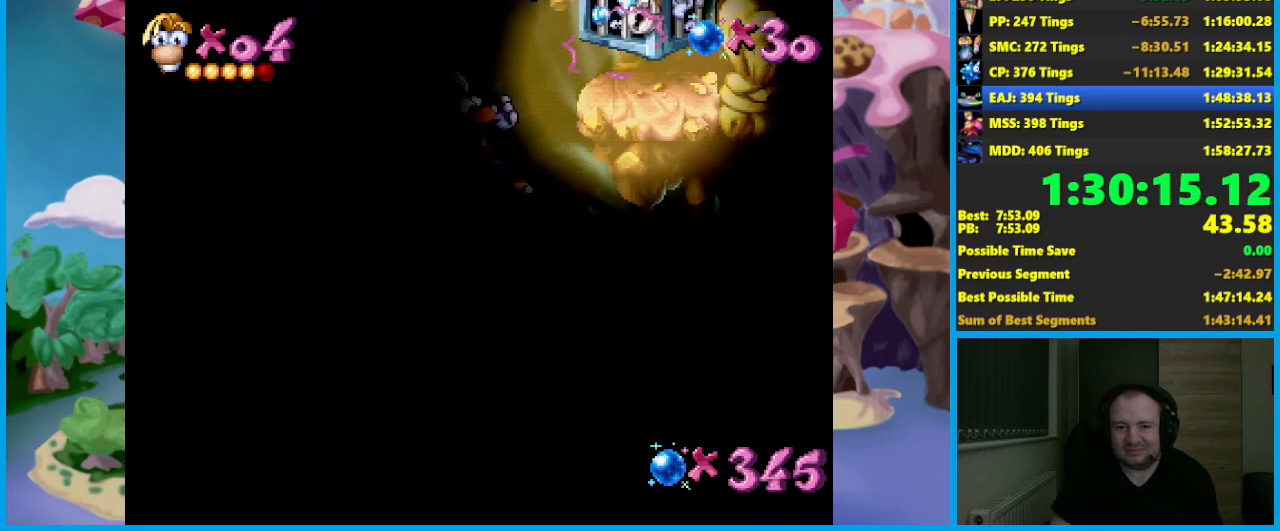
{"buttons": [], "left_stick": "right", "events": [[183, "left_stick", "right"], [300, "B", "down"], [367, "A", "down"], [383, "B", "up"], [417, "A", "up"]]}
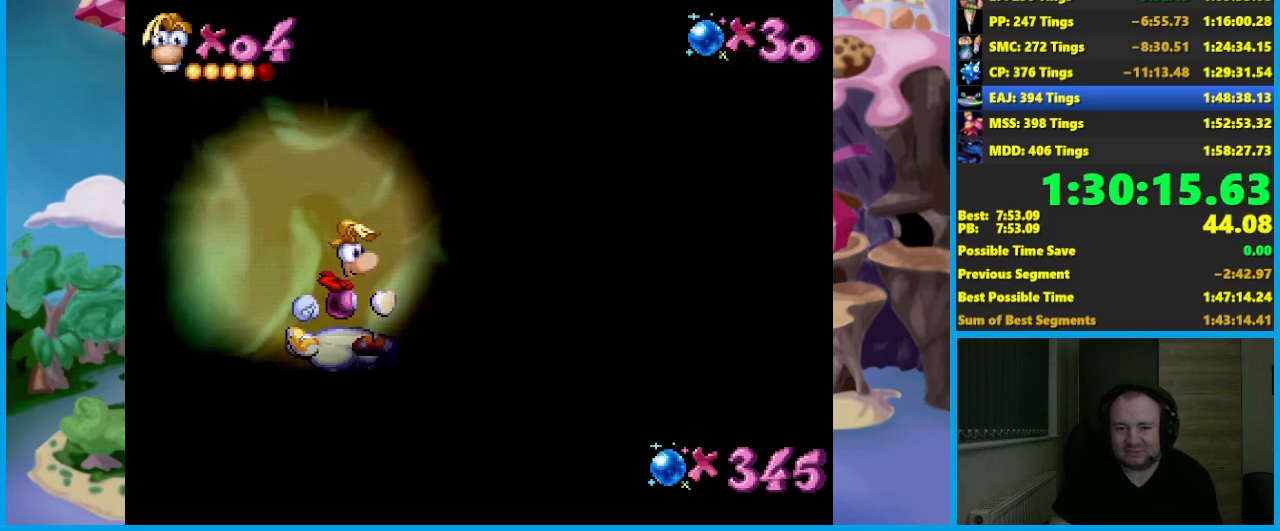
{"buttons": [], "left_stick": "right", "events": [[183, "A", "down"], [483, "A", "up"]]}
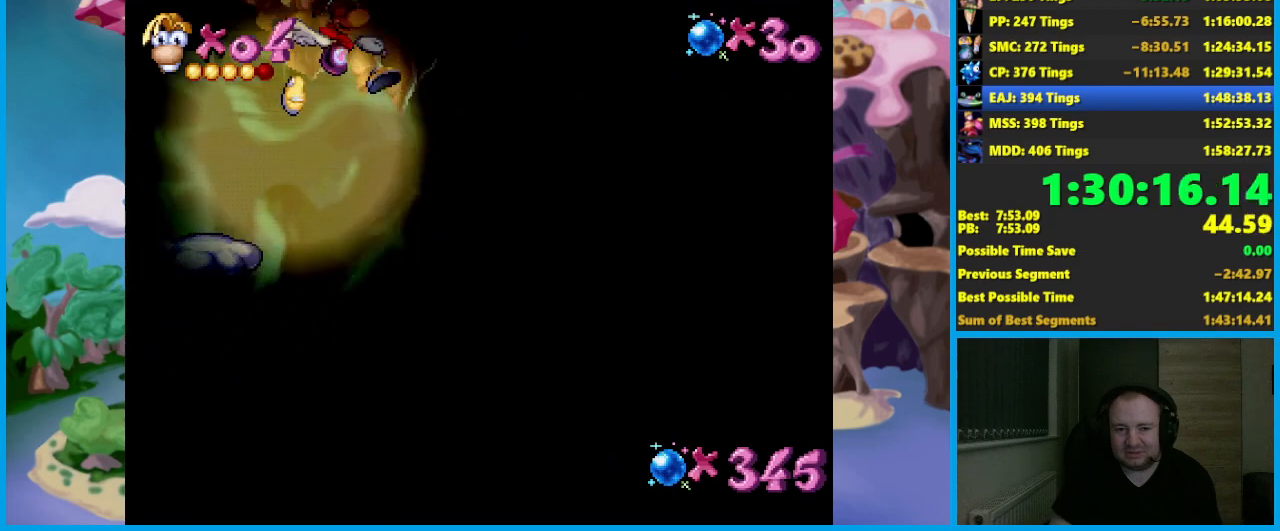
{"buttons": ["X"], "left_stick": "right", "events": [[167, "A", "down"], [467, "A", "up"], [467, "X", "down"]]}
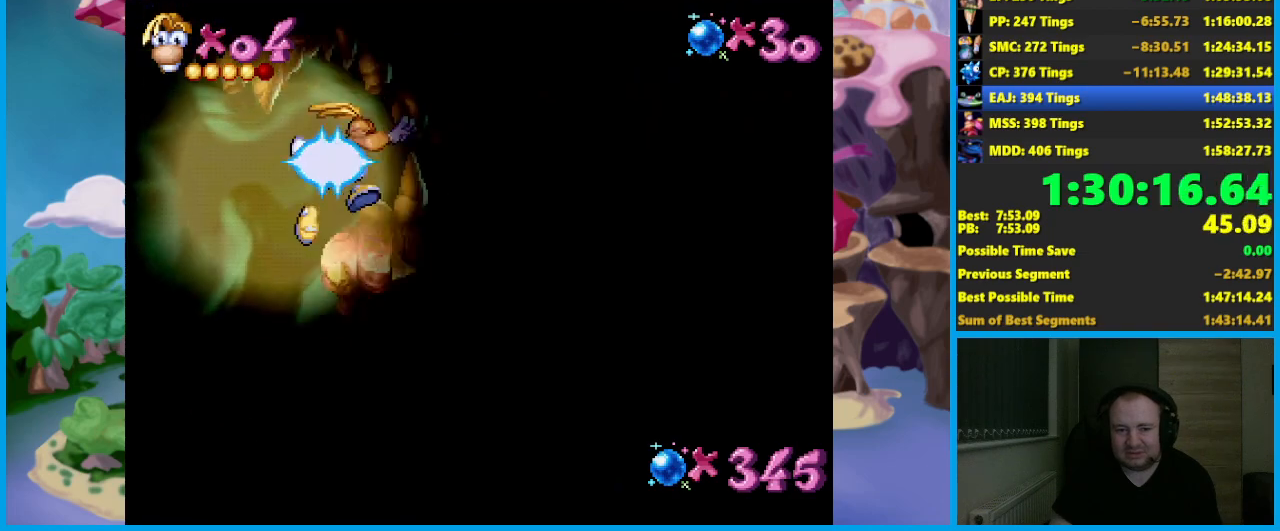
{"buttons": [], "left_stick": "right", "events": [[50, "X", "up"]]}
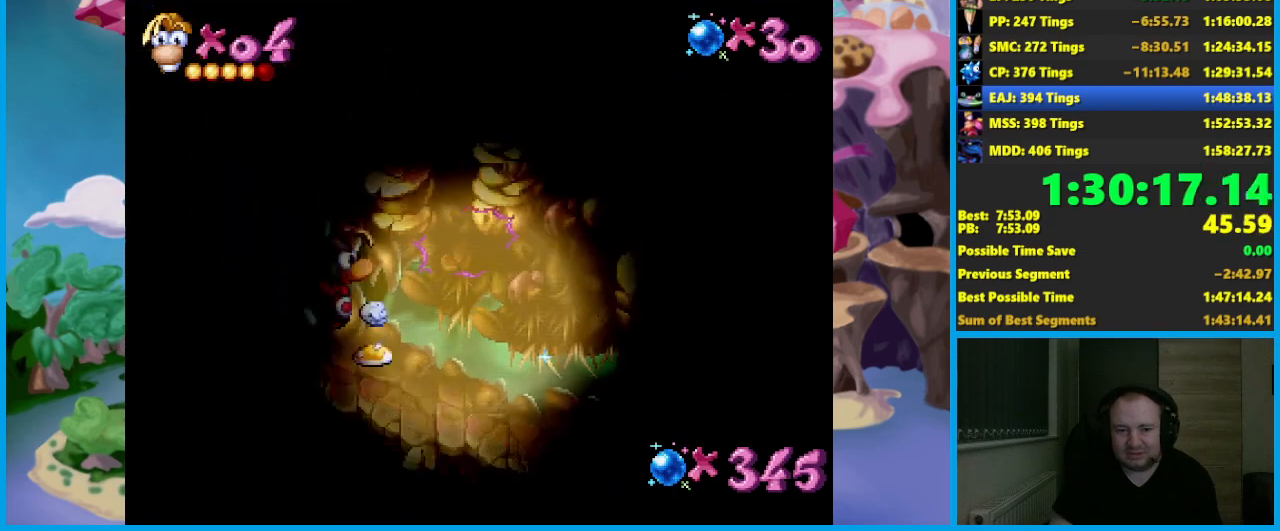
{"buttons": ["R2"], "left_stick": "center", "events": [[300, "R2", "down"], [417, "left_stick", "center"]]}
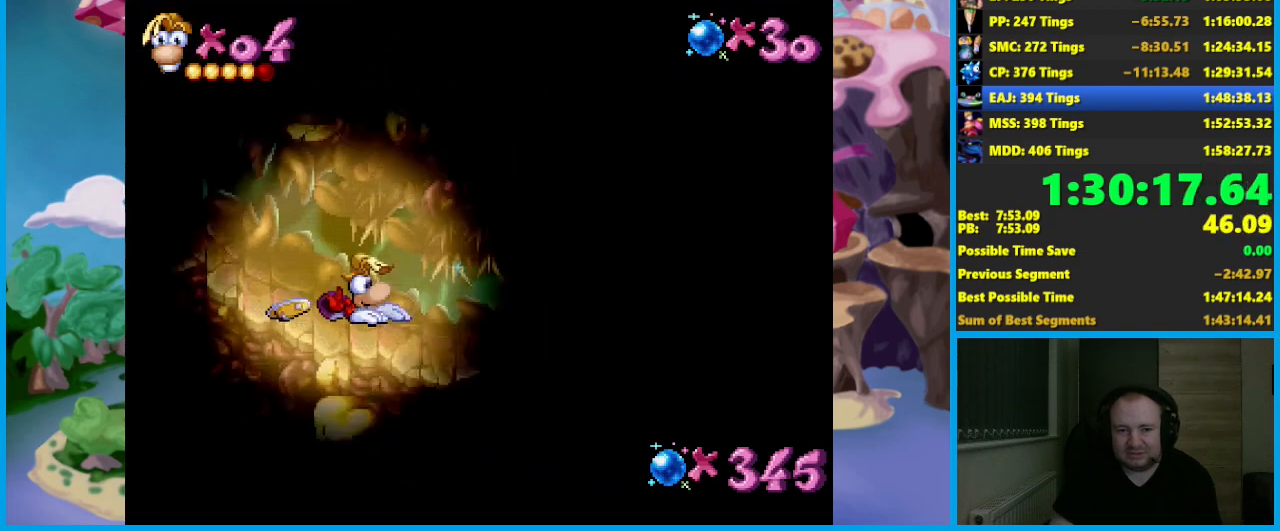
{"buttons": ["R2"], "left_stick": "right", "events": [[50, "left_stick", "right"], [400, "left_stick", "center"], [500, "left_stick", "right"]]}
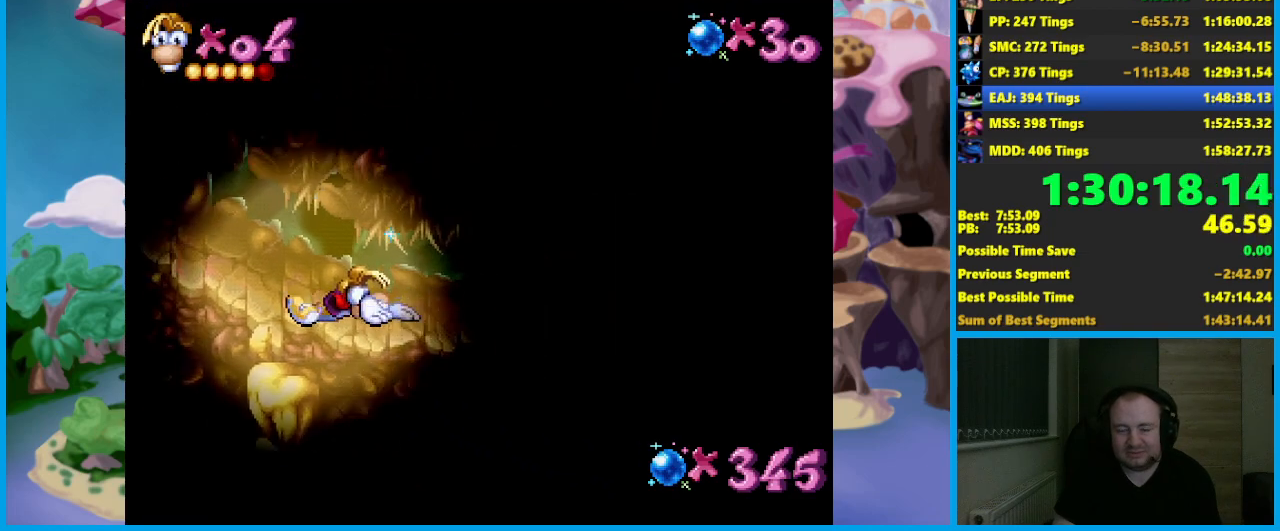
{"buttons": ["R2"], "left_stick": "right", "events": []}
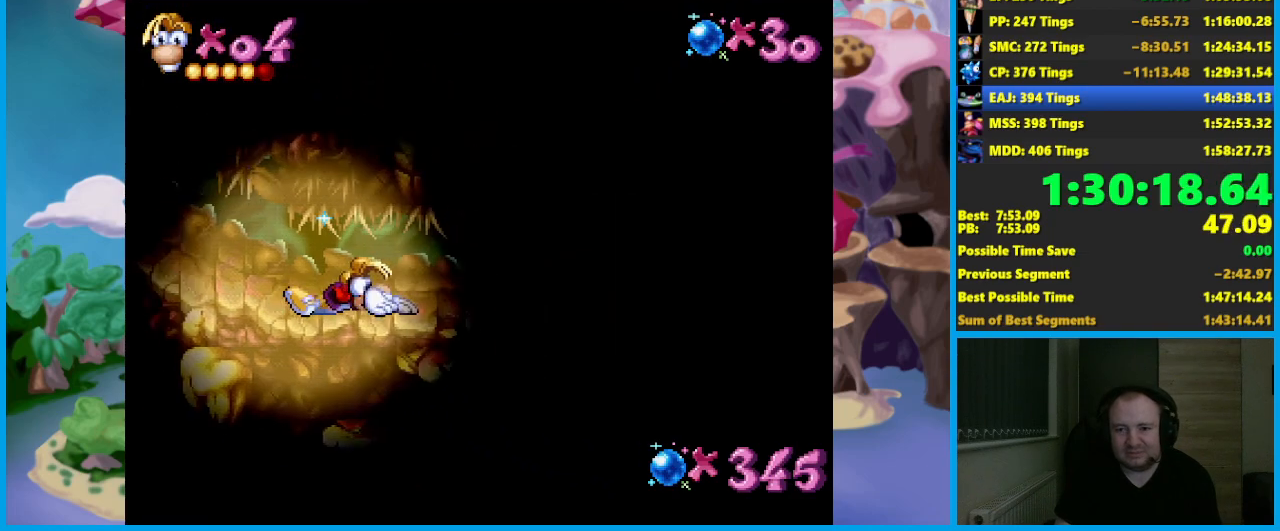
{"buttons": ["R2"], "left_stick": "right", "events": []}